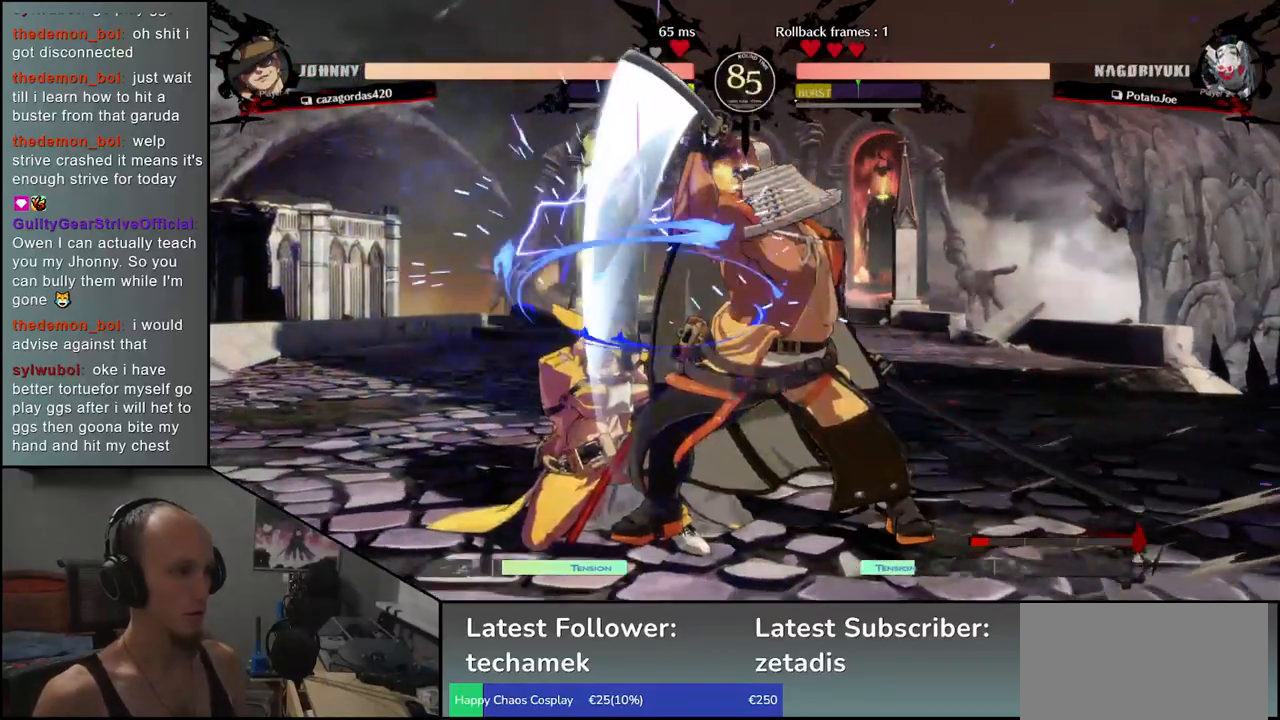
Gameplay with a controller (arcade stick); each line is a JSON object with the inputs held at the frame after it (dt_ms = milliseconds from this image to that frame). "events" lists button and stick changes between this image and that frame as [ms after this image, input, new state], when the widget could be followed in between. Not read: L3 R3.
{"dt_ms": 500, "buttons": [], "left_stick": "center", "events": [[117, "R1", "down"], [217, "R1", "up"], [317, "R1", "down"], [417, "R1", "up"]]}
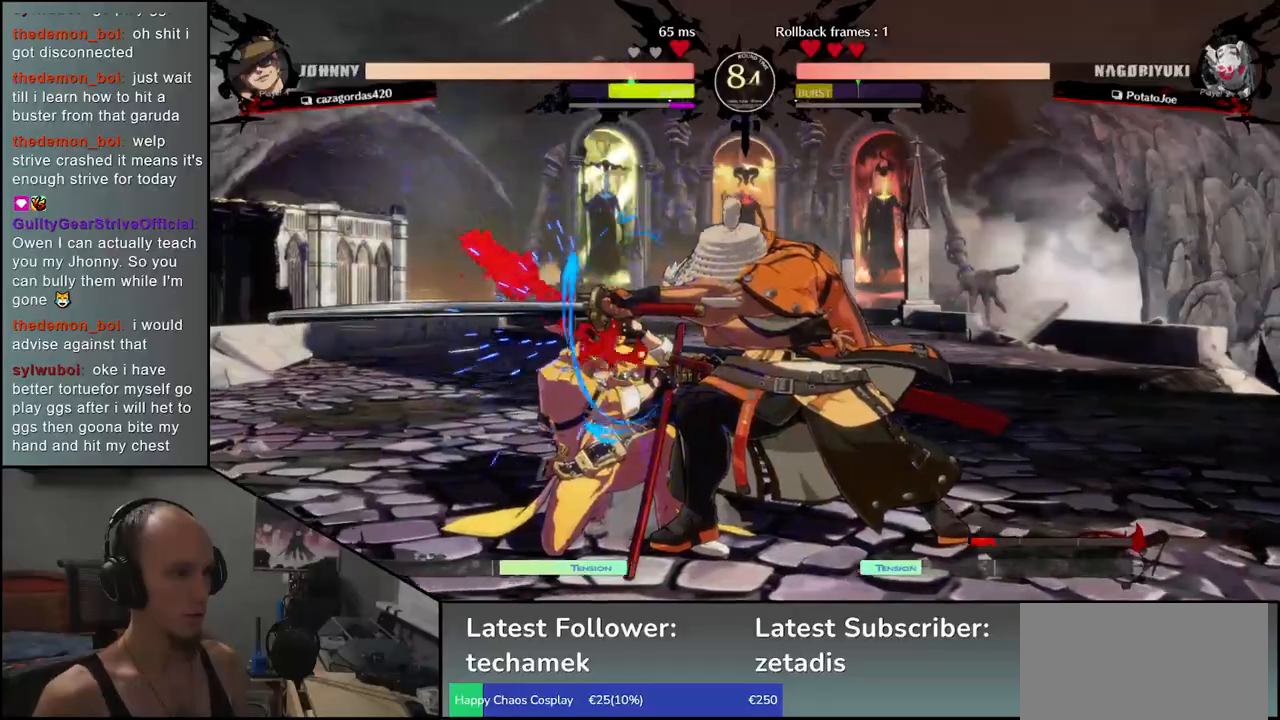
{"dt_ms": 500, "buttons": [], "left_stick": "down", "events": [[150, "left_stick", "down"], [250, "CROSS", "down"], [317, "CROSS", "up"], [400, "CROSS", "down"], [467, "CROSS", "up"]]}
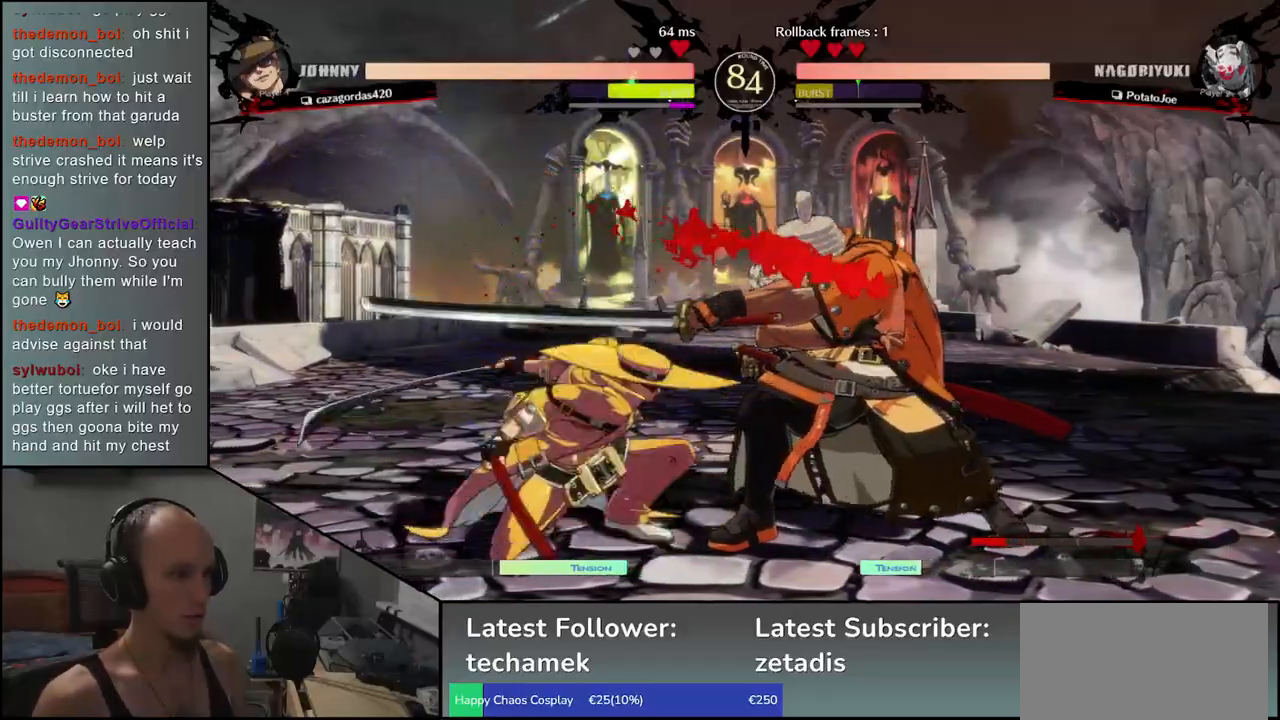
{"dt_ms": 500, "buttons": [], "left_stick": "right", "events": [[50, "CROSS", "down"], [133, "CROSS", "up"], [433, "left_stick", "right"]]}
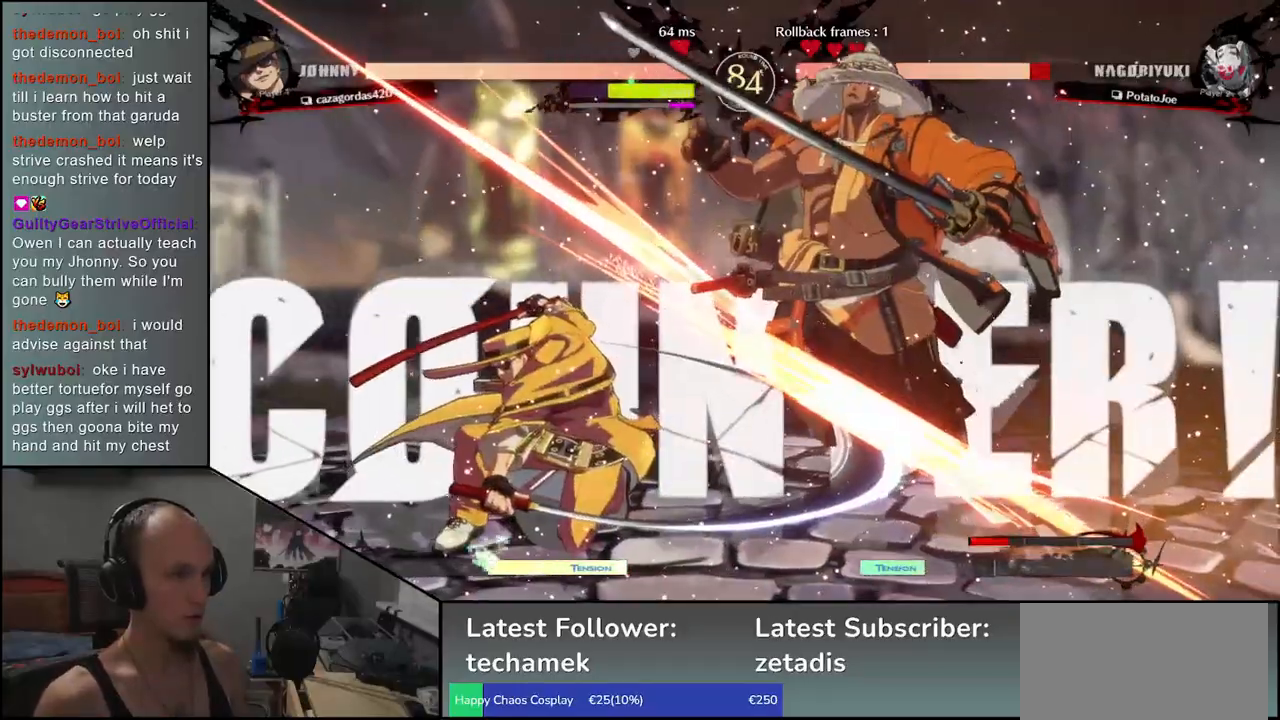
{"dt_ms": 500, "buttons": [], "left_stick": "right", "events": []}
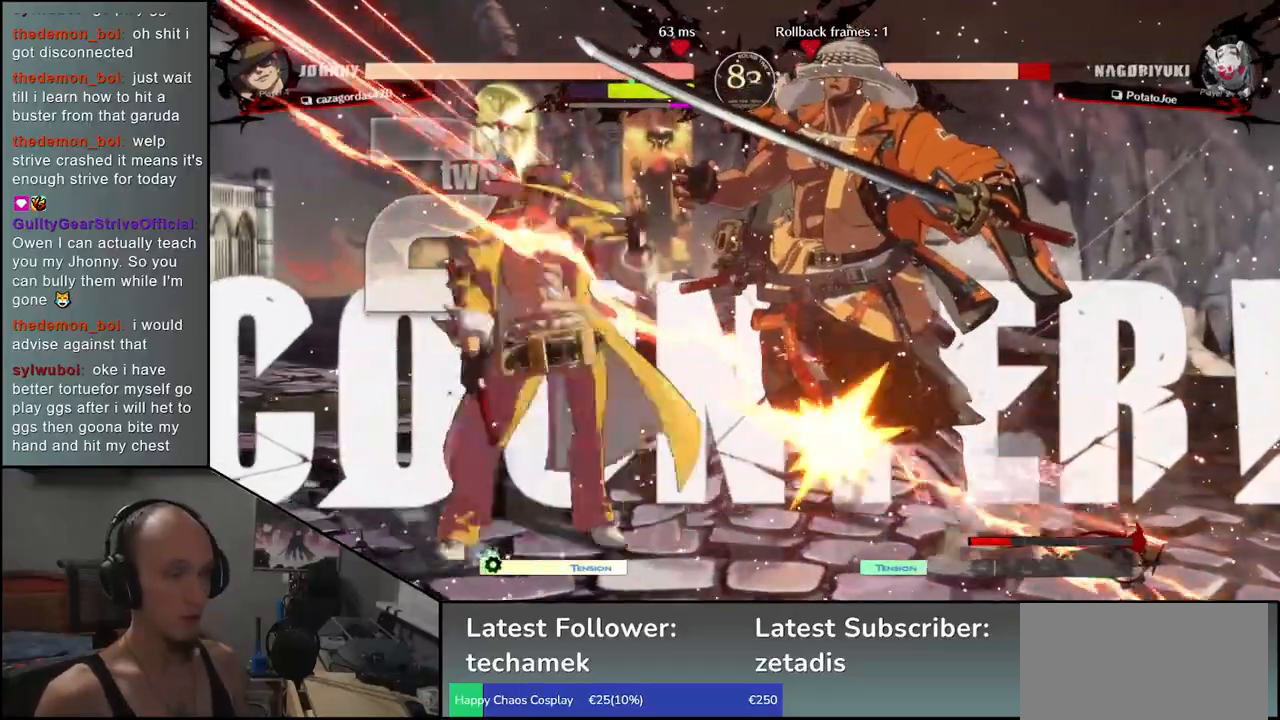
{"dt_ms": 500, "buttons": [], "left_stick": "right", "events": []}
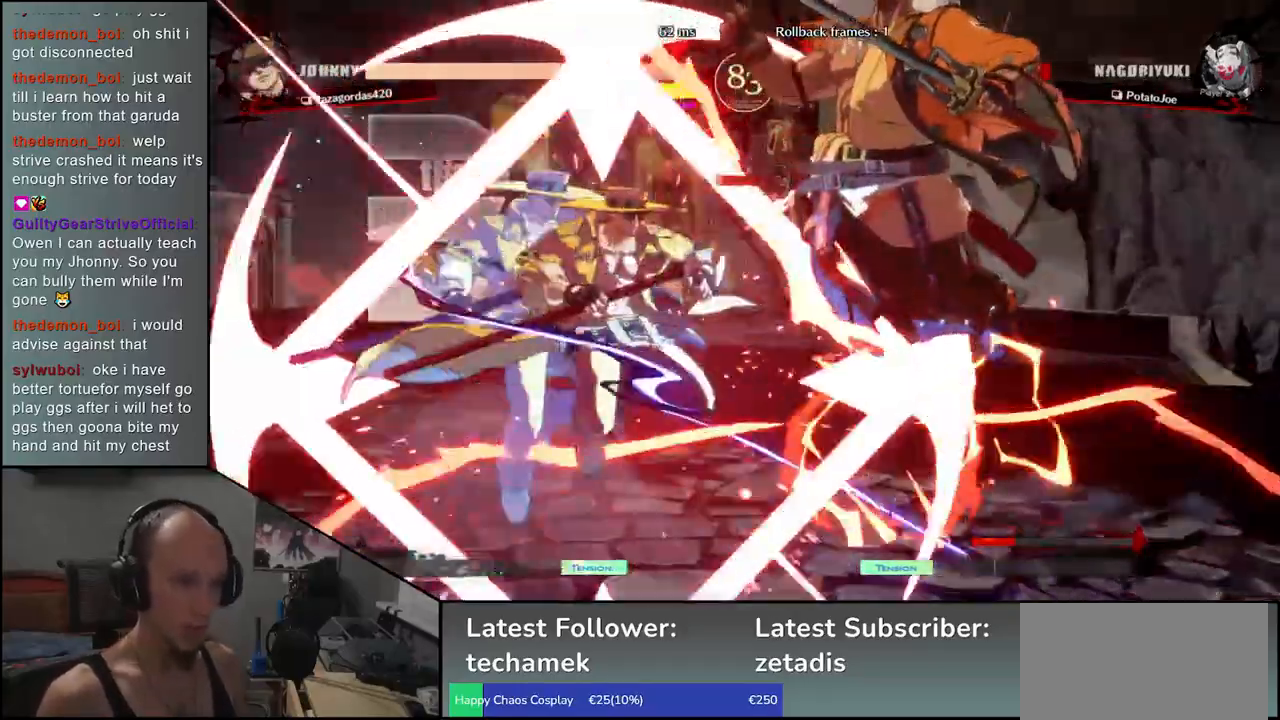
{"dt_ms": 500, "buttons": [], "left_stick": "right", "events": []}
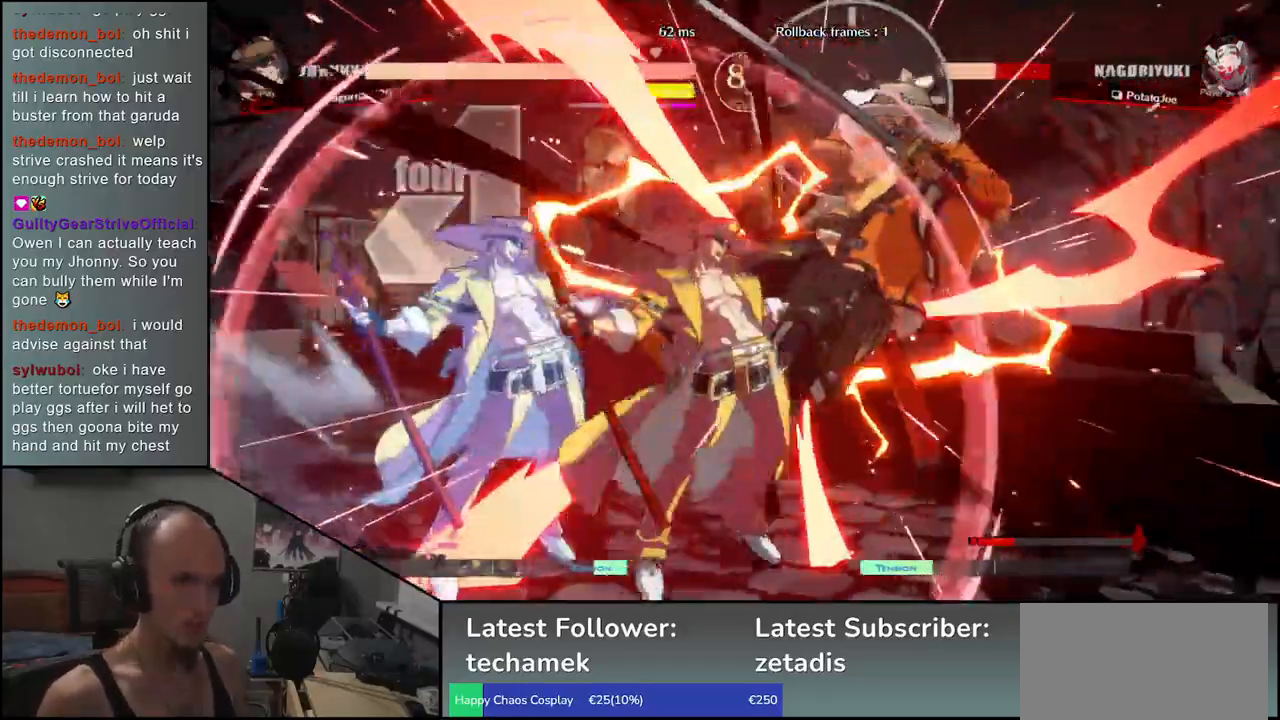
{"dt_ms": 500, "buttons": [], "left_stick": "right", "events": []}
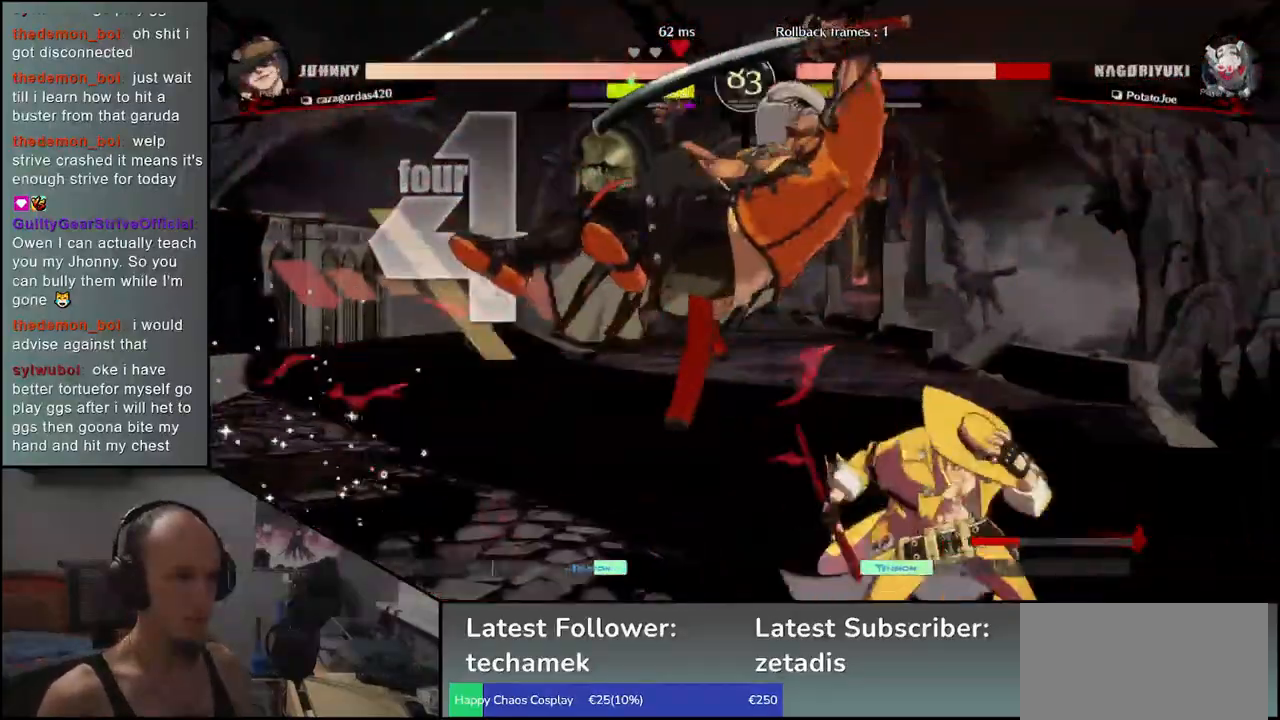
{"dt_ms": 500, "buttons": [], "left_stick": "left", "events": [[200, "left_stick", "left"]]}
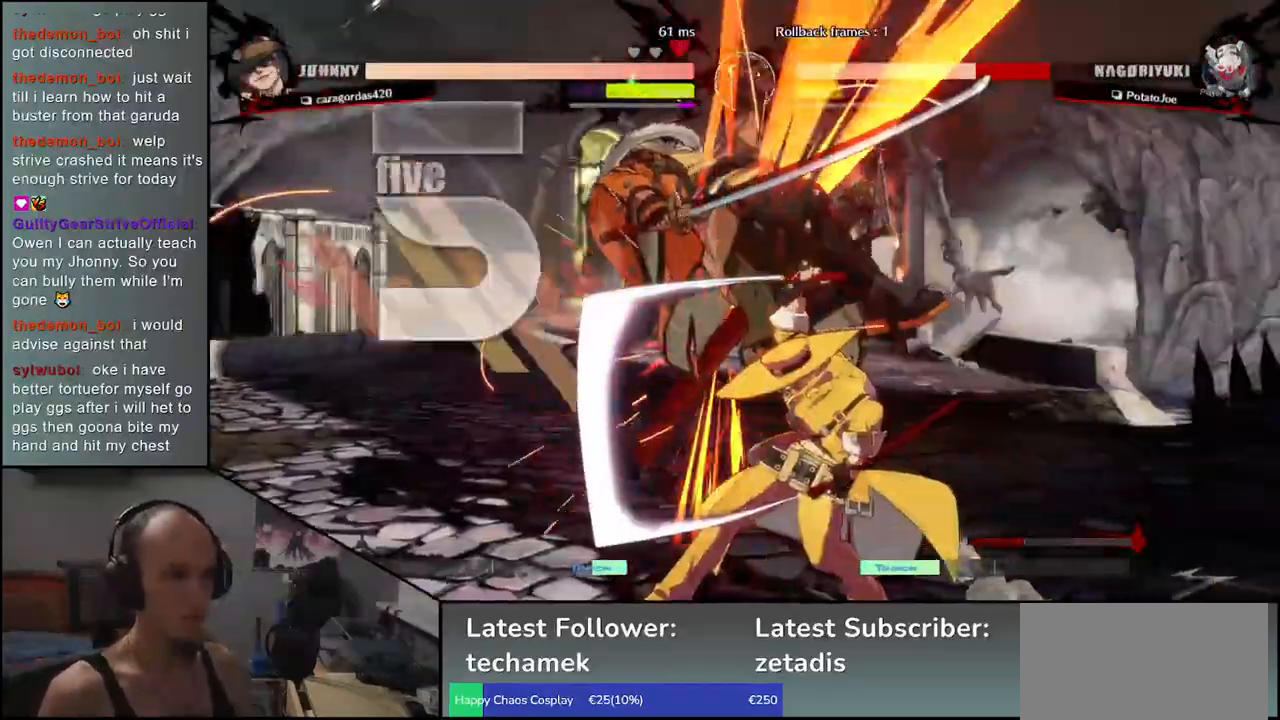
{"dt_ms": 500, "buttons": [], "left_stick": "left", "events": []}
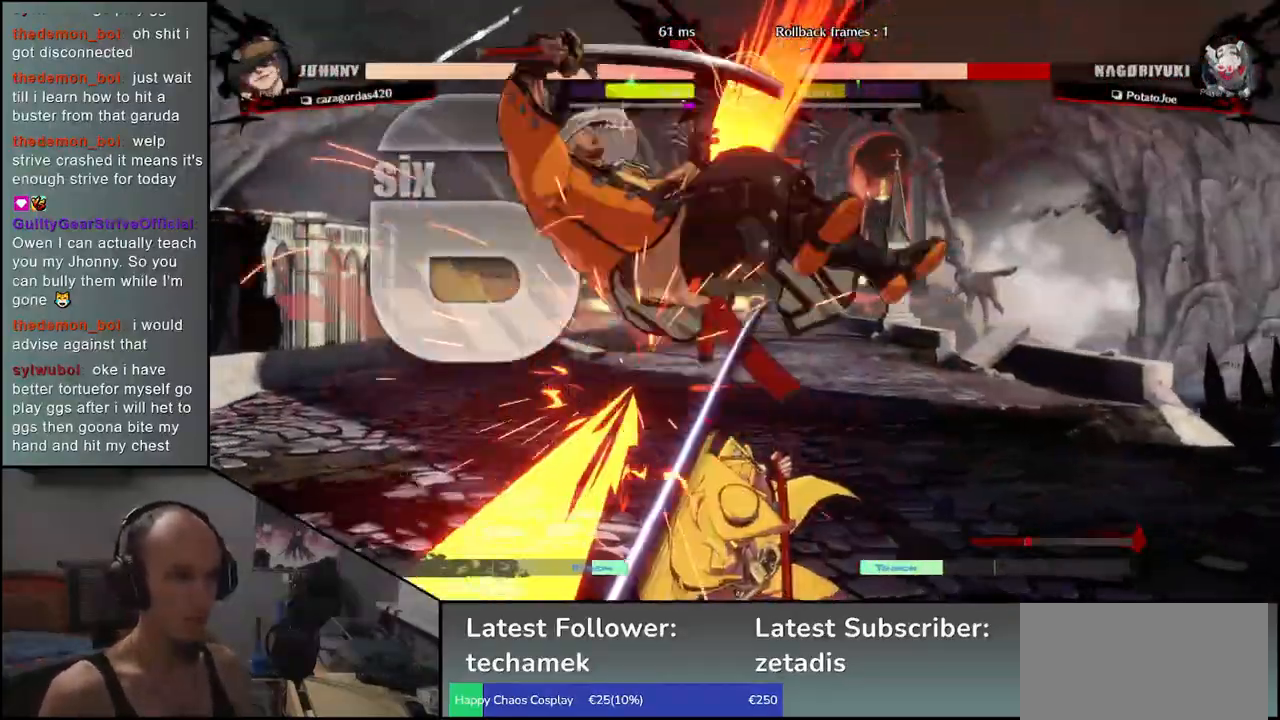
{"dt_ms": 500, "buttons": [], "left_stick": "left", "events": []}
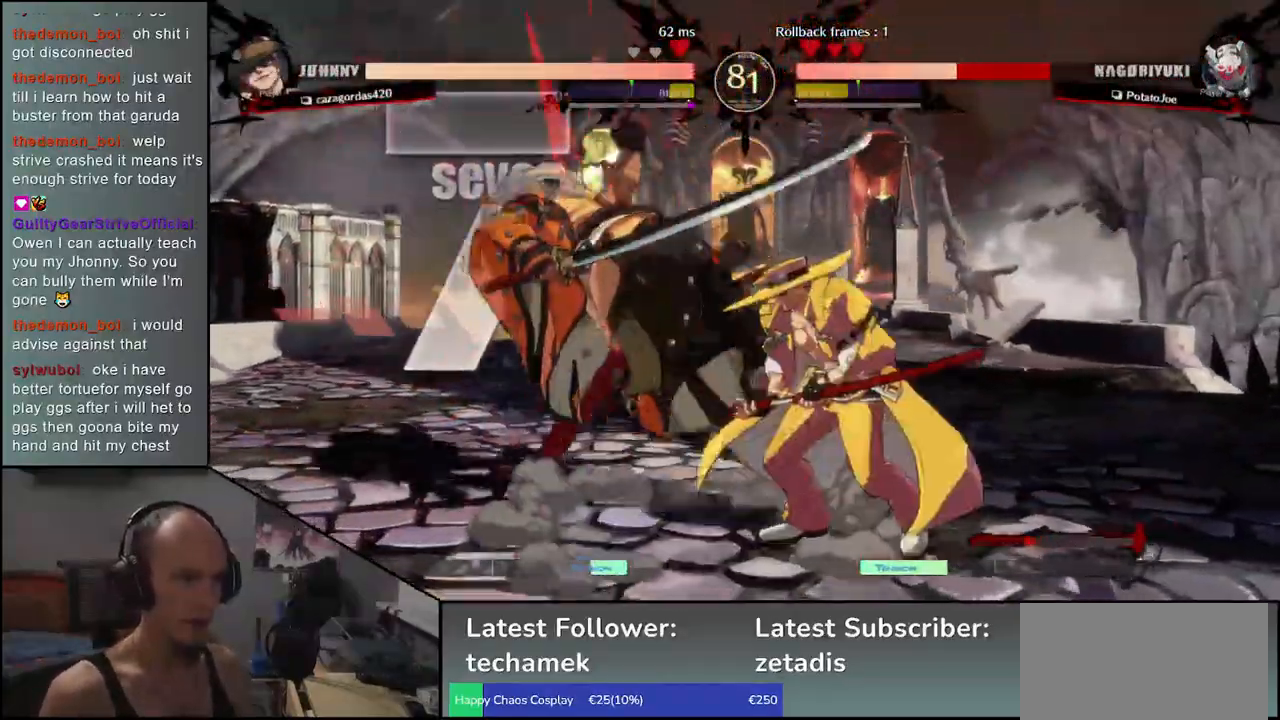
{"dt_ms": 500, "buttons": [], "left_stick": "down-left", "events": [[283, "left_stick", "down-left"]]}
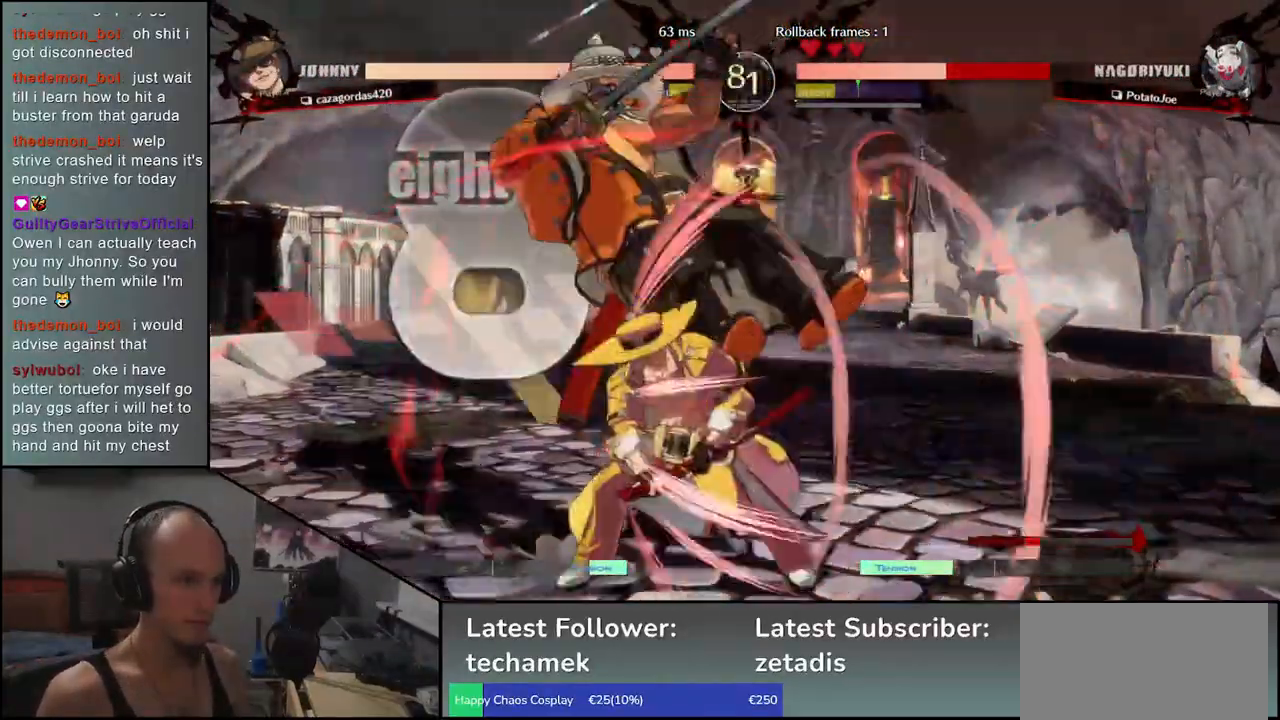
{"dt_ms": 500, "buttons": [], "left_stick": "left", "events": [[233, "left_stick", "left"]]}
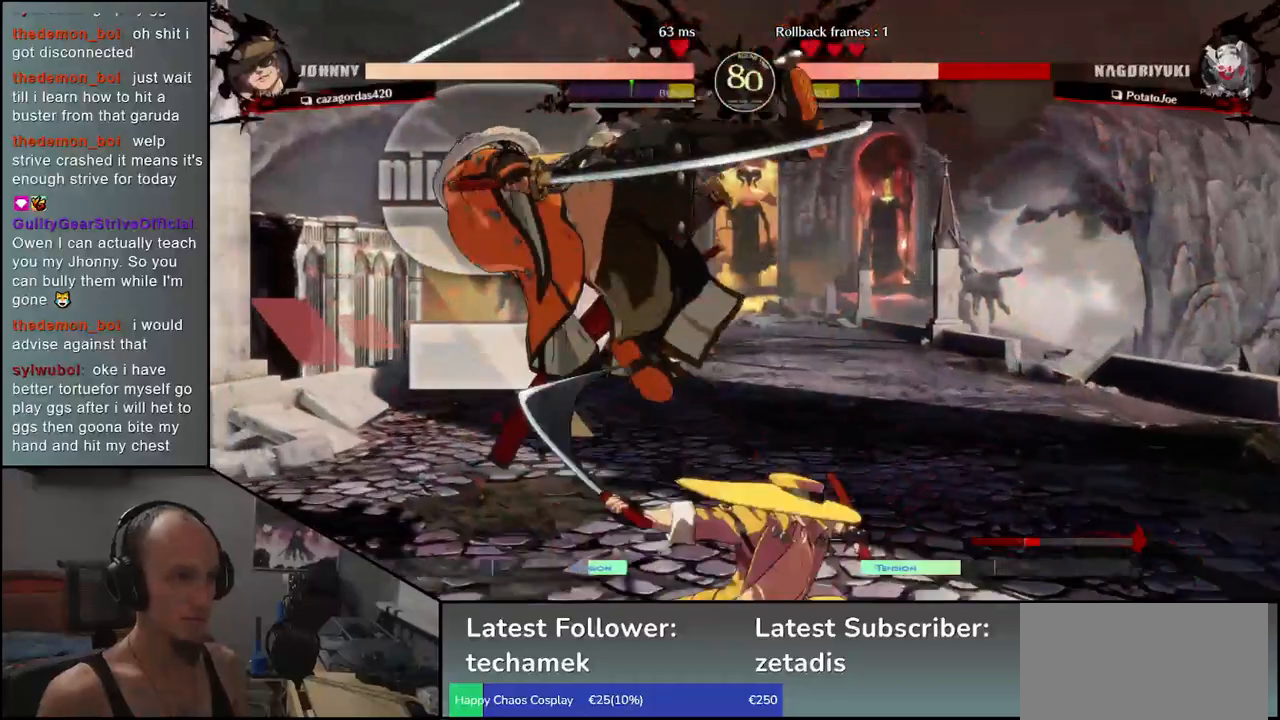
{"dt_ms": 500, "buttons": [], "left_stick": "left", "events": []}
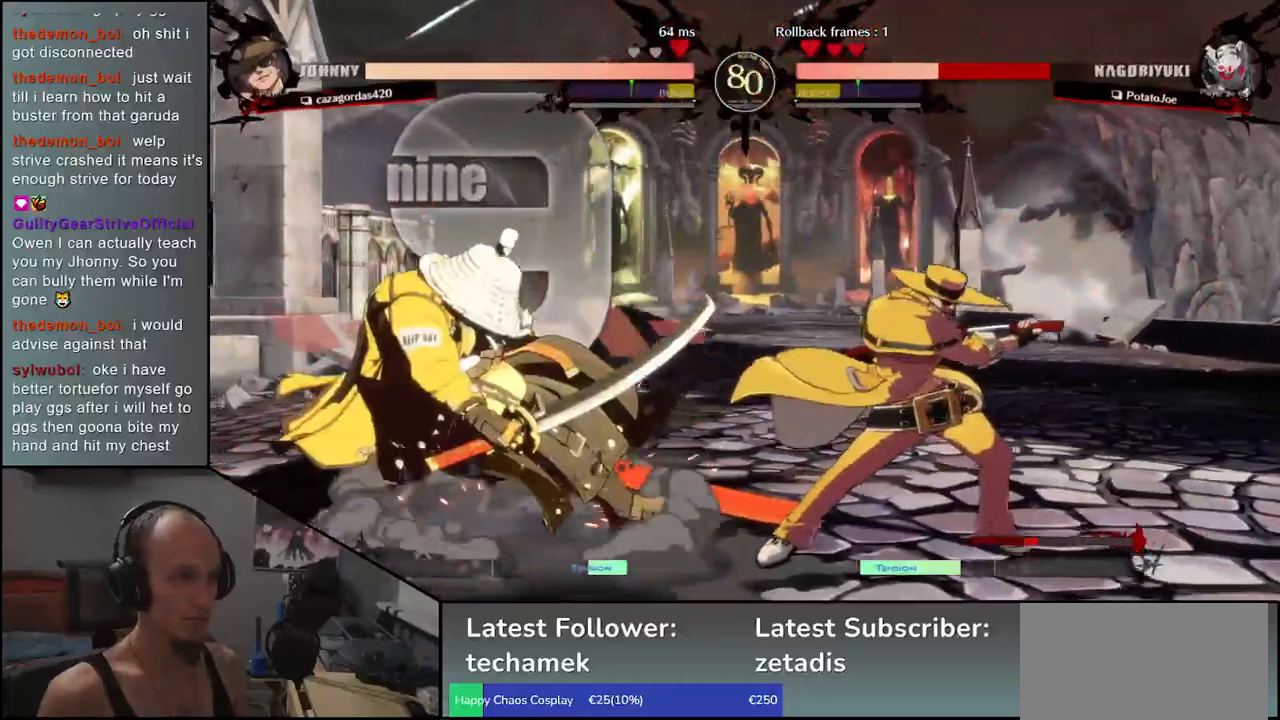
{"dt_ms": 1000, "buttons": [], "left_stick": "down-left"}
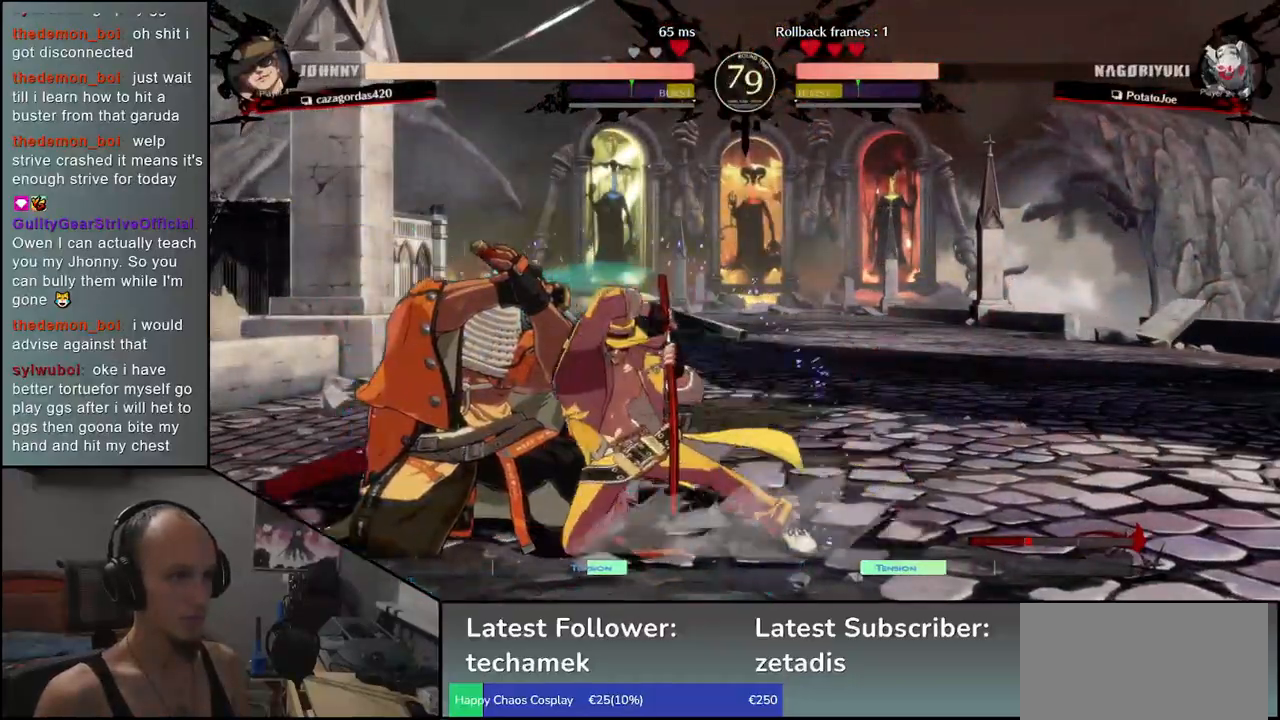
{"dt_ms": 500, "buttons": [], "left_stick": "down-left"}
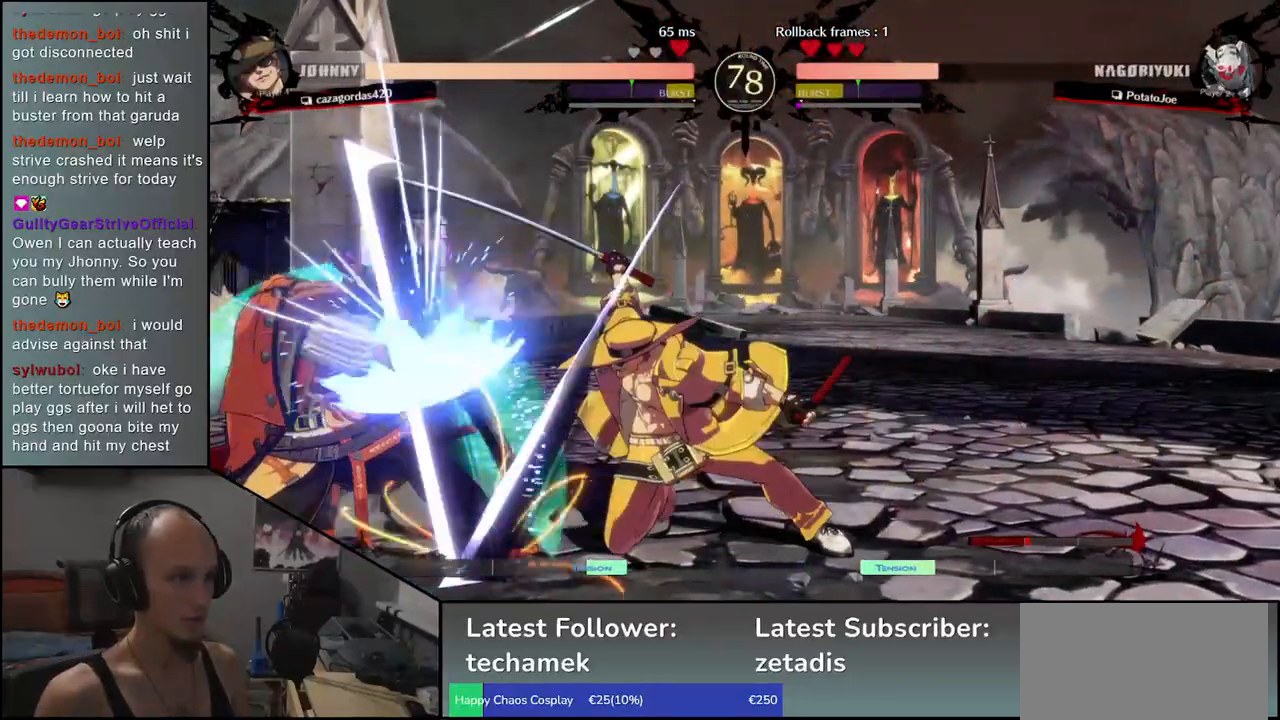
{"dt_ms": 1000, "buttons": [], "left_stick": "left"}
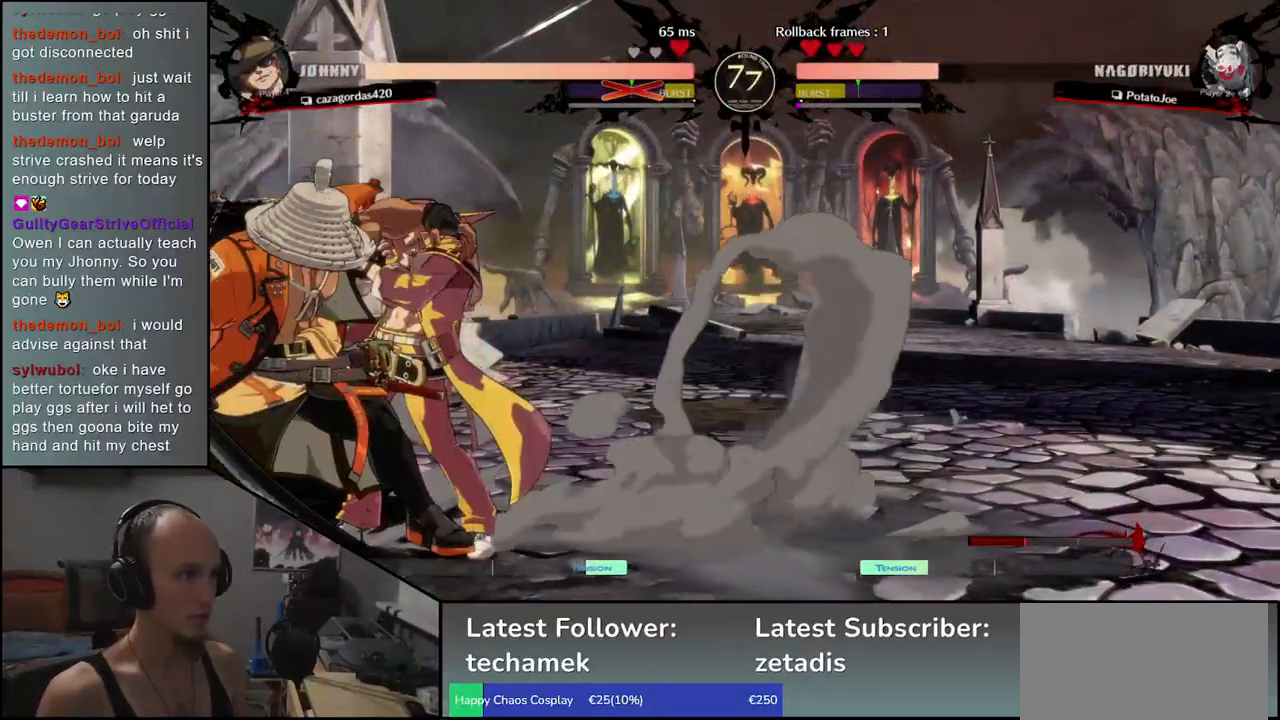
{"dt_ms": 500, "buttons": [], "left_stick": "left", "events": [[50, "SQUARE", "down"], [100, "SQUARE", "up"], [150, "SQUARE", "down"], [250, "SQUARE", "up"]]}
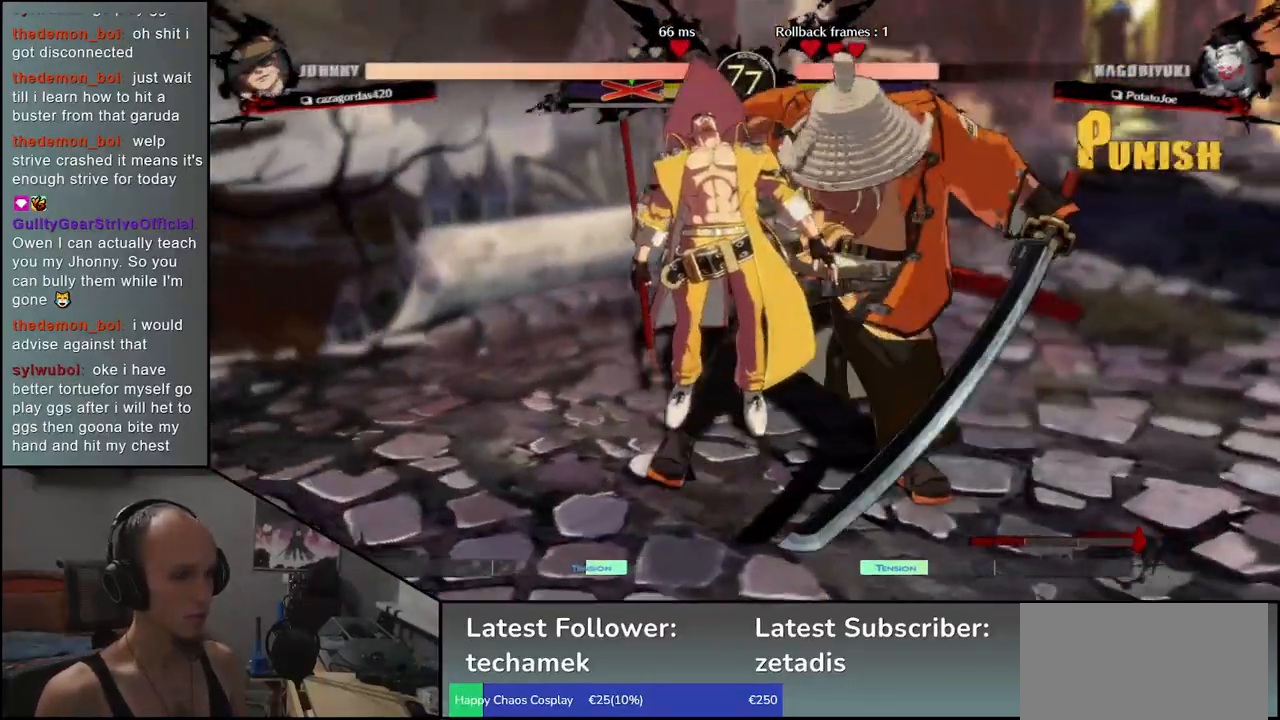
{"dt_ms": 500, "buttons": [], "left_stick": "right", "events": [[50, "left_stick", "right"]]}
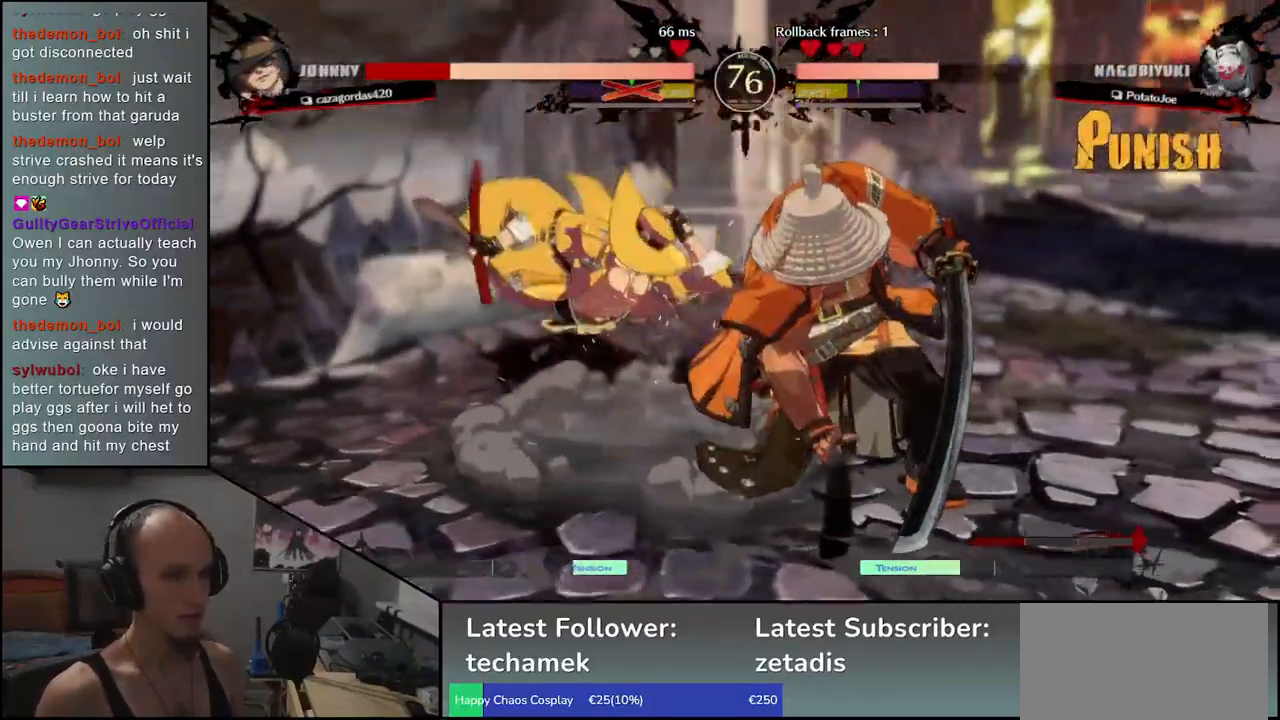
{"dt_ms": 500, "buttons": [], "left_stick": "right", "events": []}
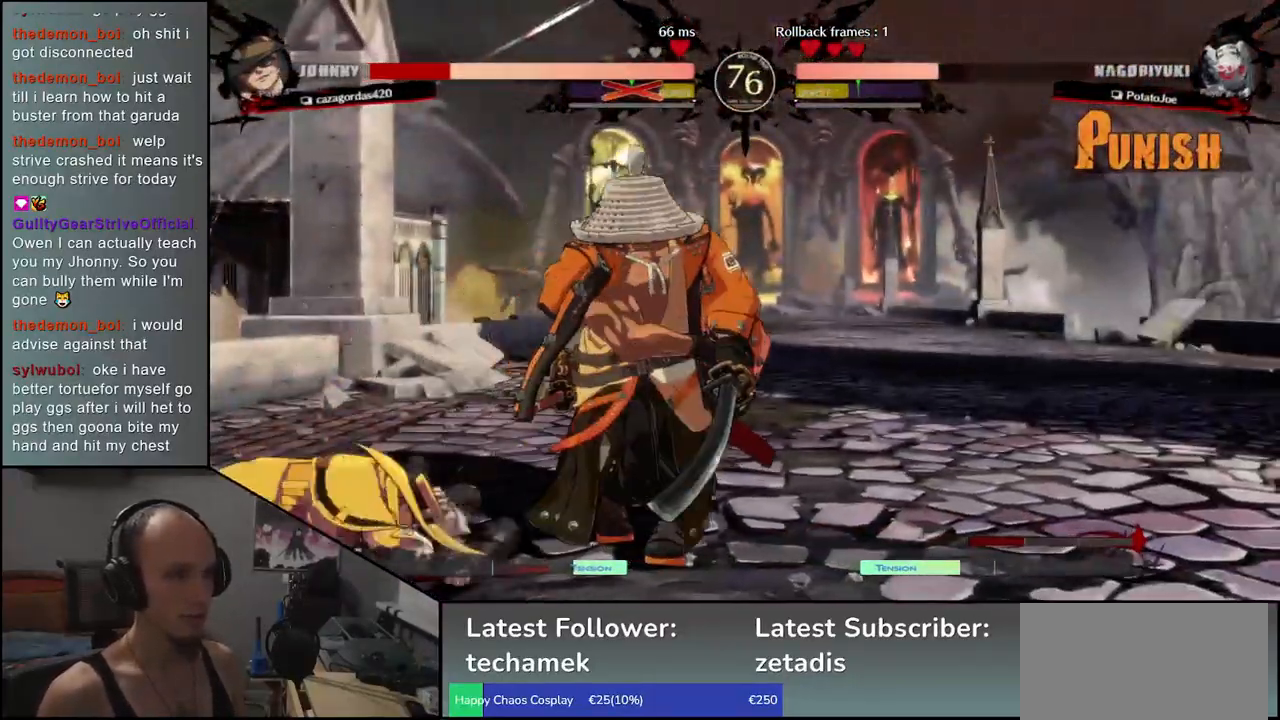
{"dt_ms": 500, "buttons": ["L1"], "left_stick": "left", "events": [[367, "left_stick", "left"], [400, "L1", "down"]]}
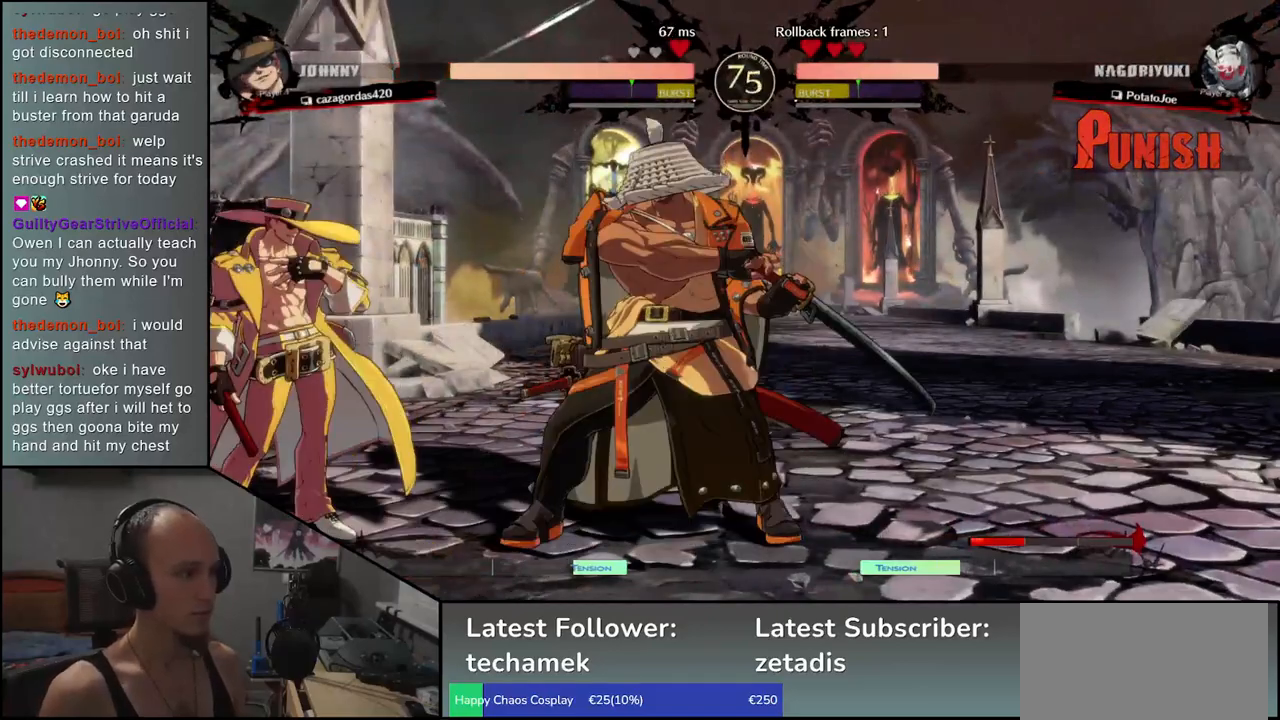
{"dt_ms": 500, "buttons": [], "left_stick": "center", "events": [[33, "L1", "up"], [300, "left_stick", "center"]]}
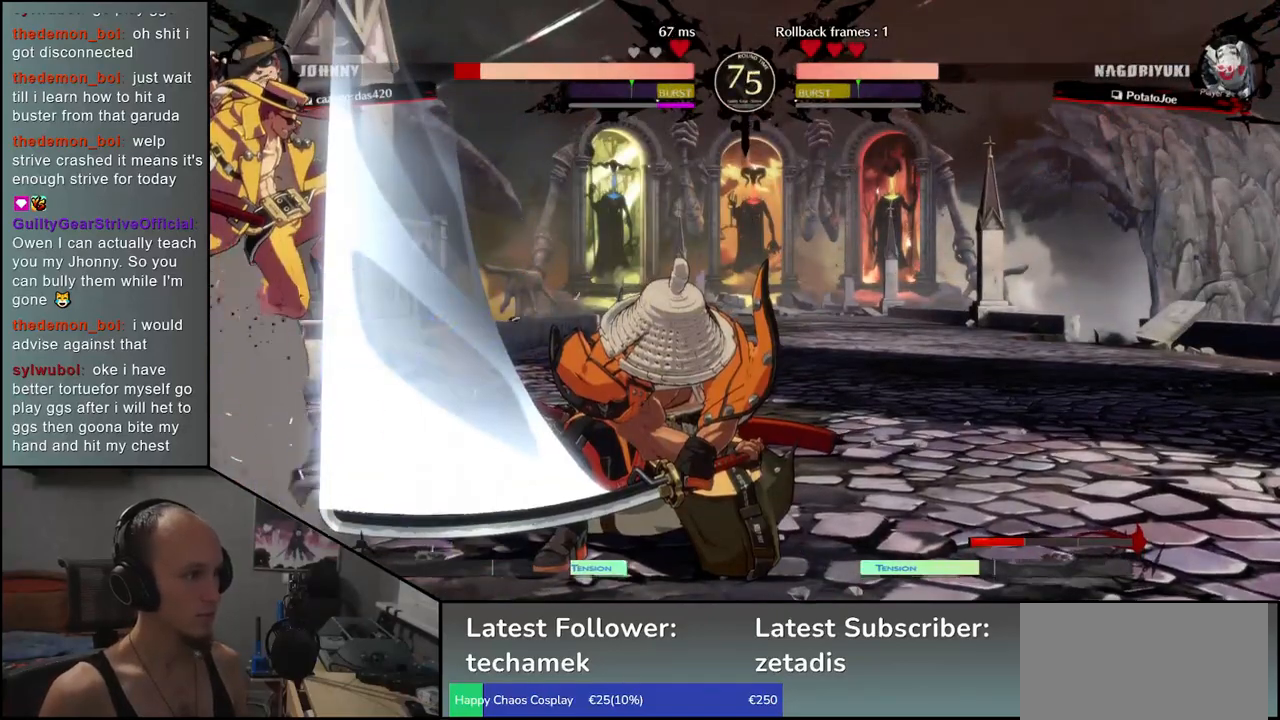
{"dt_ms": 500, "buttons": [], "left_stick": "right", "events": [[267, "left_stick", "right"]]}
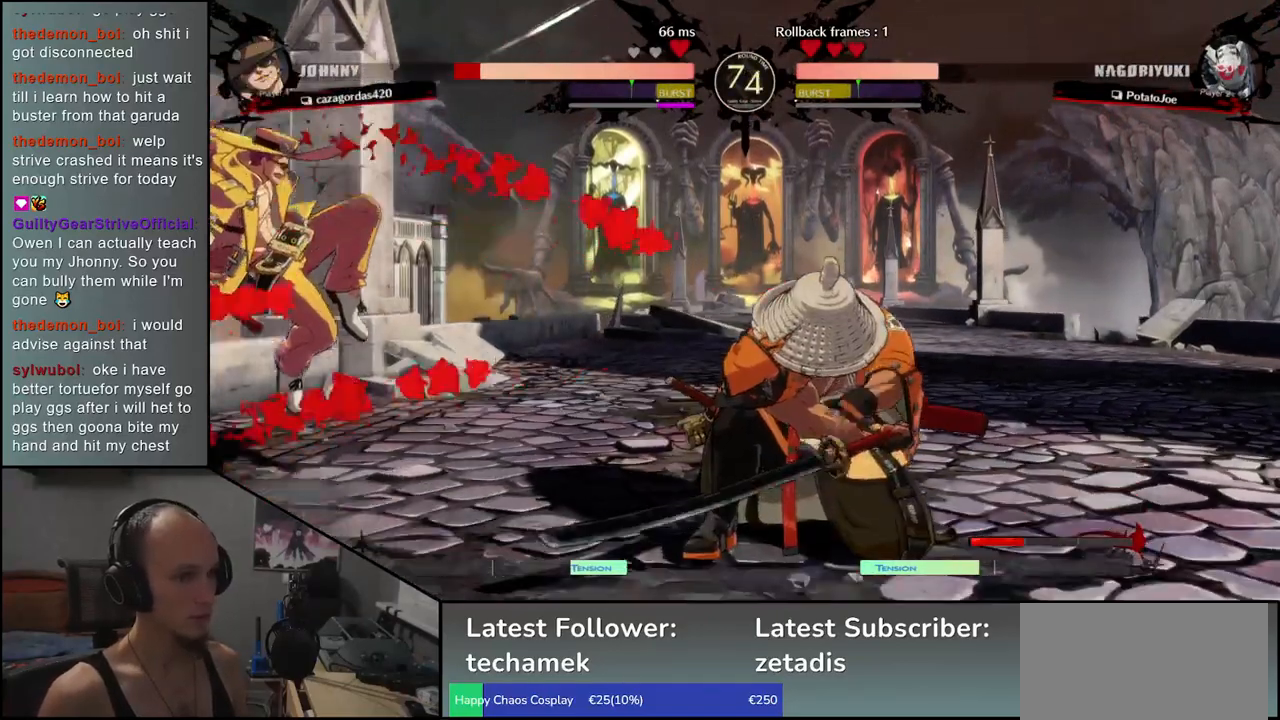
{"dt_ms": 500, "buttons": ["L1"], "left_stick": "down-right", "events": [[50, "left_stick", "down-right"], [117, "L1", "down"], [217, "L1", "up"], [333, "L1", "down"], [400, "L1", "up"], [500, "L1", "down"]]}
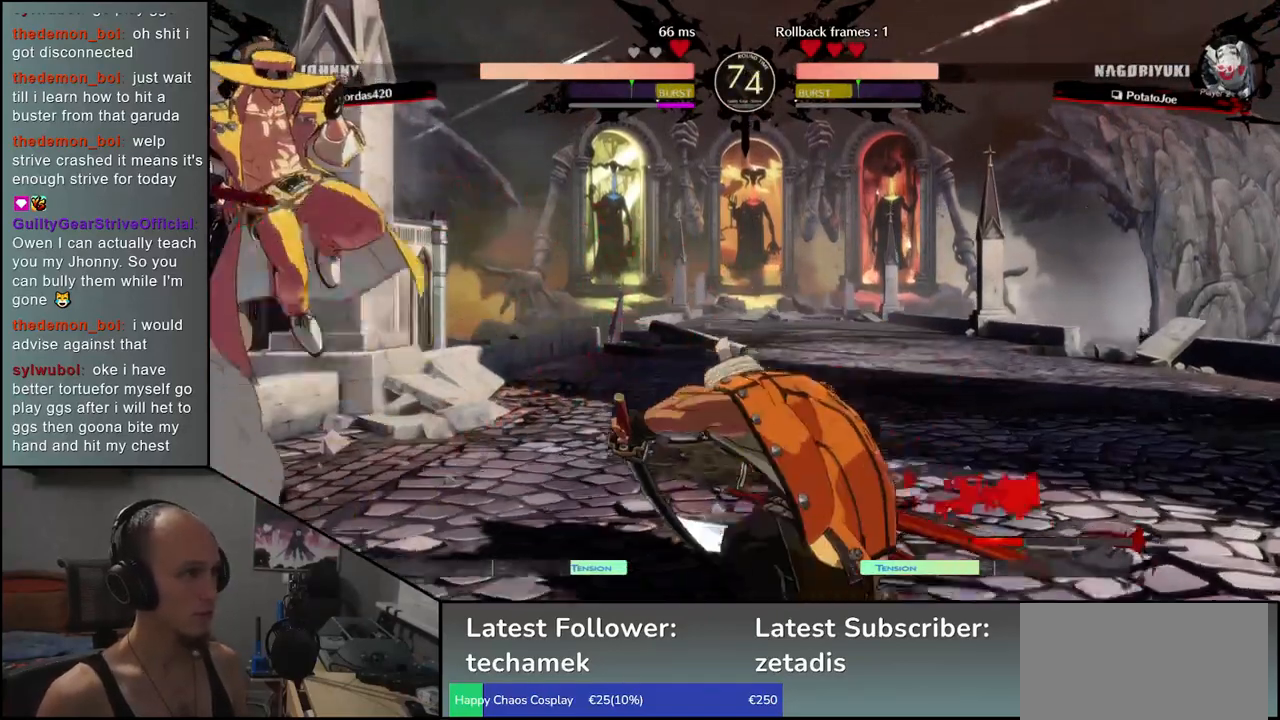
{"dt_ms": 500, "buttons": [], "left_stick": "down", "events": [[100, "L1", "up"], [233, "left_stick", "right"], [500, "left_stick", "down"]]}
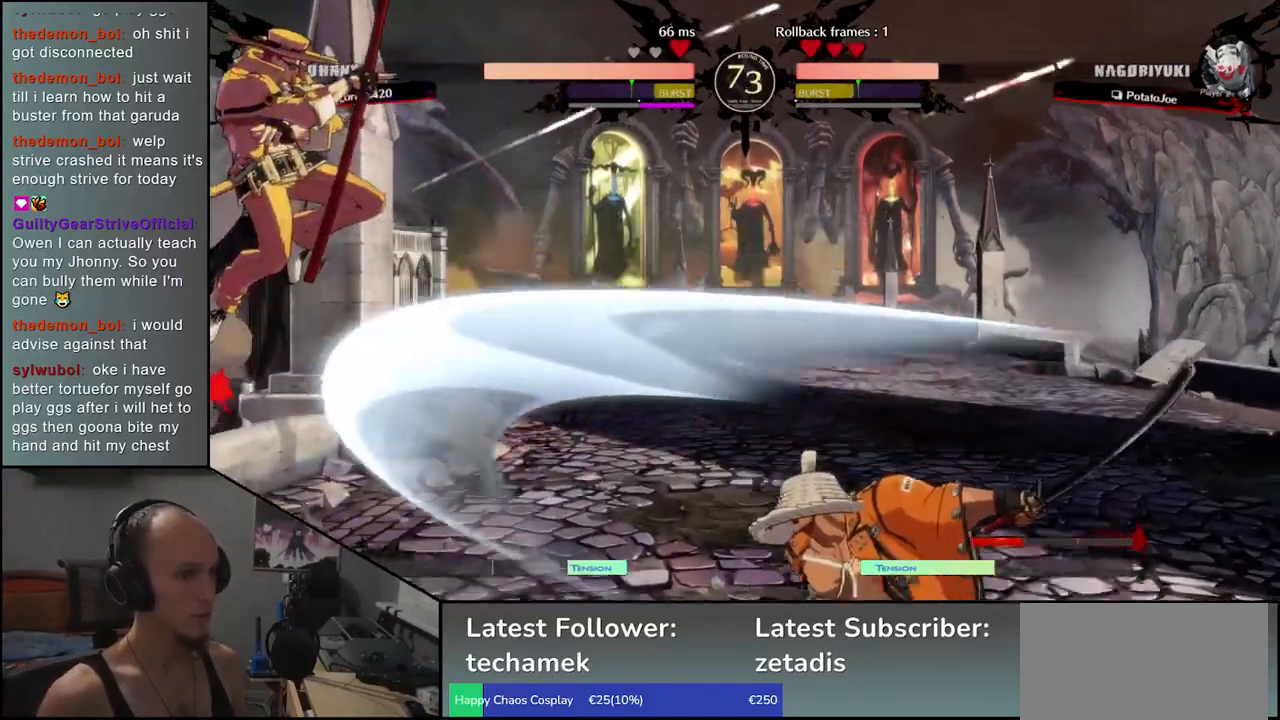
{"dt_ms": 500, "buttons": ["R1"], "left_stick": "center", "events": [[83, "CROSS", "down"], [83, "left_stick", "left"], [150, "CROSS", "up"], [217, "left_stick", "center"], [333, "R1", "down"], [400, "R1", "up"], [500, "R1", "down"]]}
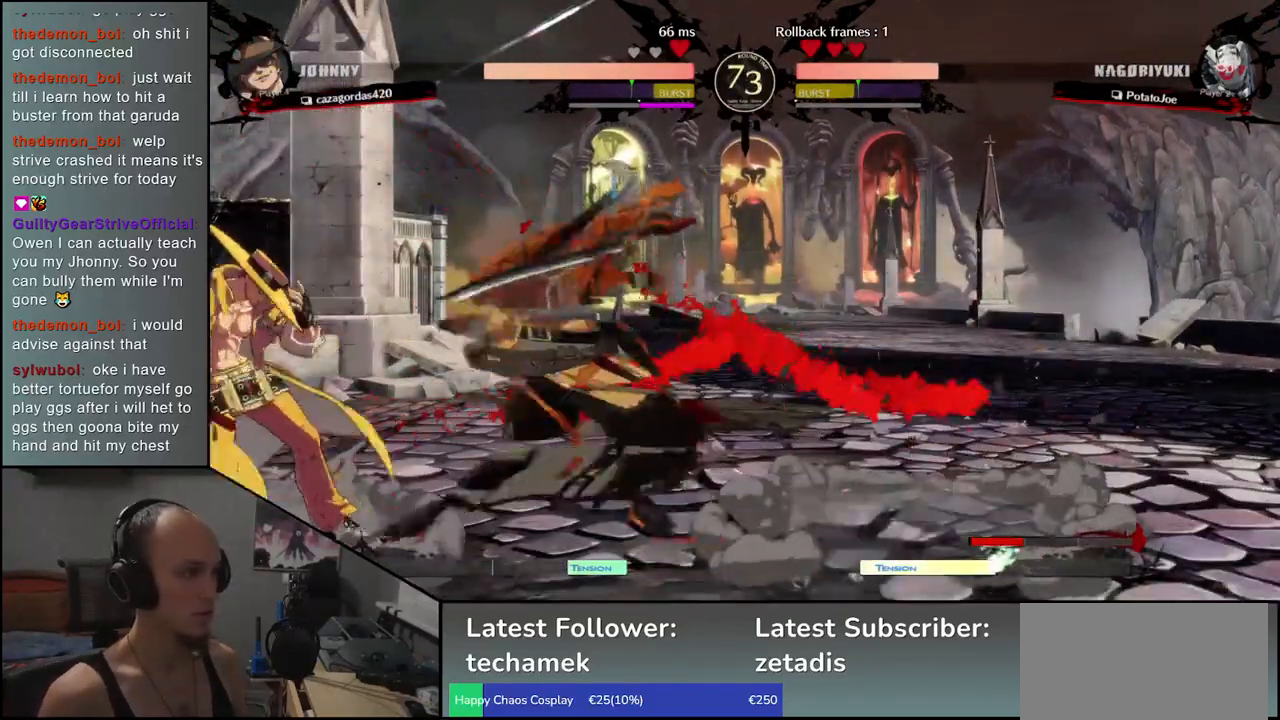
{"dt_ms": 500, "buttons": [], "left_stick": "center", "events": [[83, "R1", "up"], [167, "R1", "down"], [283, "R1", "up"], [383, "R1", "down"], [483, "R1", "up"]]}
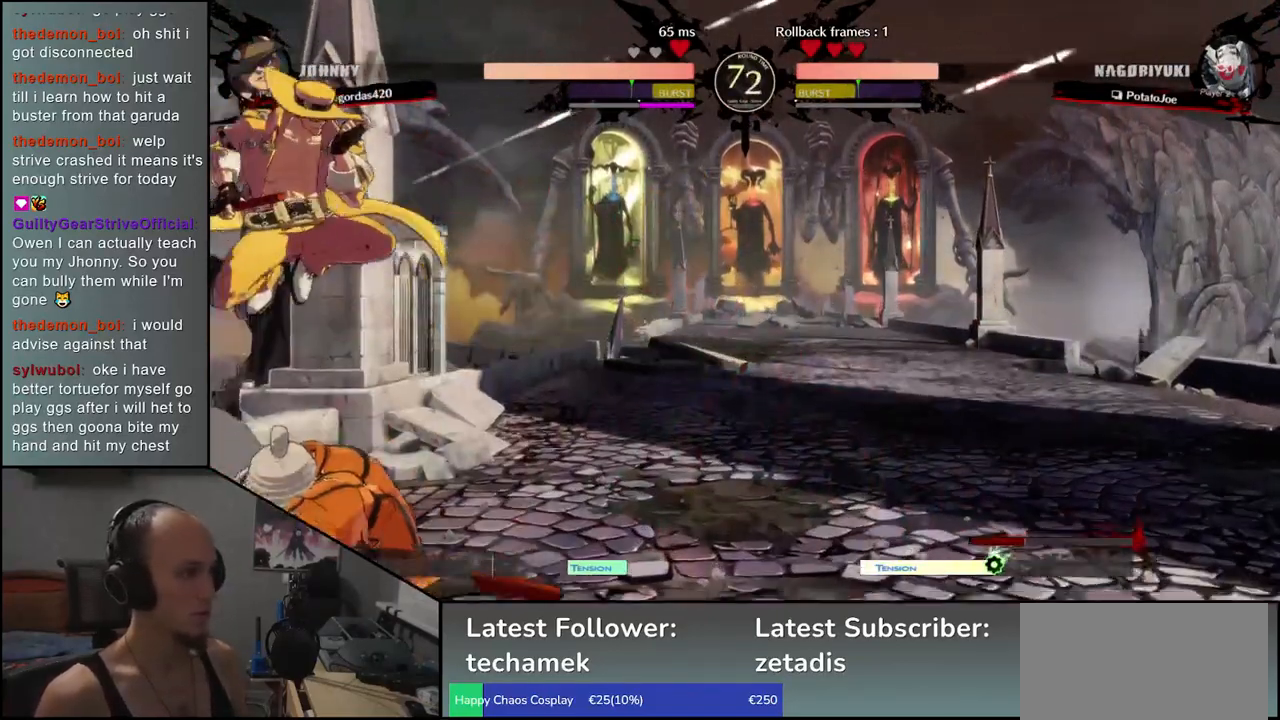
{"dt_ms": 500, "buttons": [], "left_stick": "right", "events": [[100, "left_stick", "right"]]}
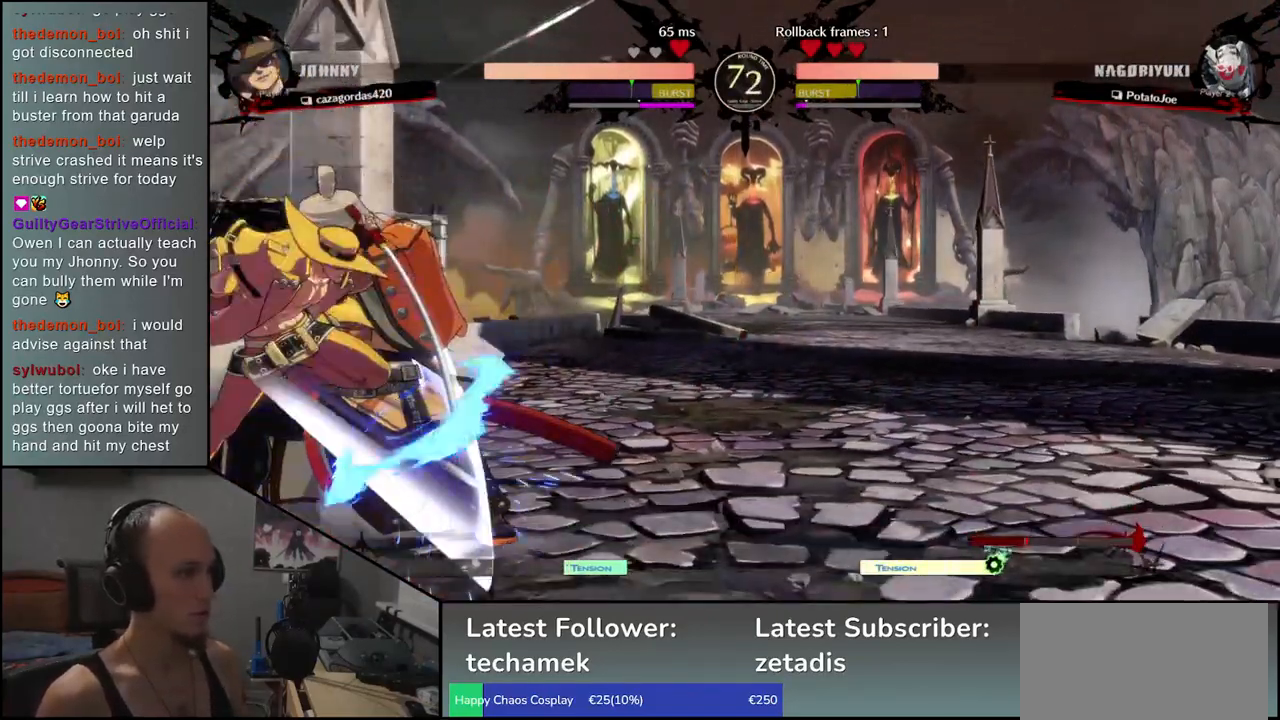
{"dt_ms": 500, "buttons": [], "left_stick": "down-right", "events": [[117, "left_stick", "down-right"]]}
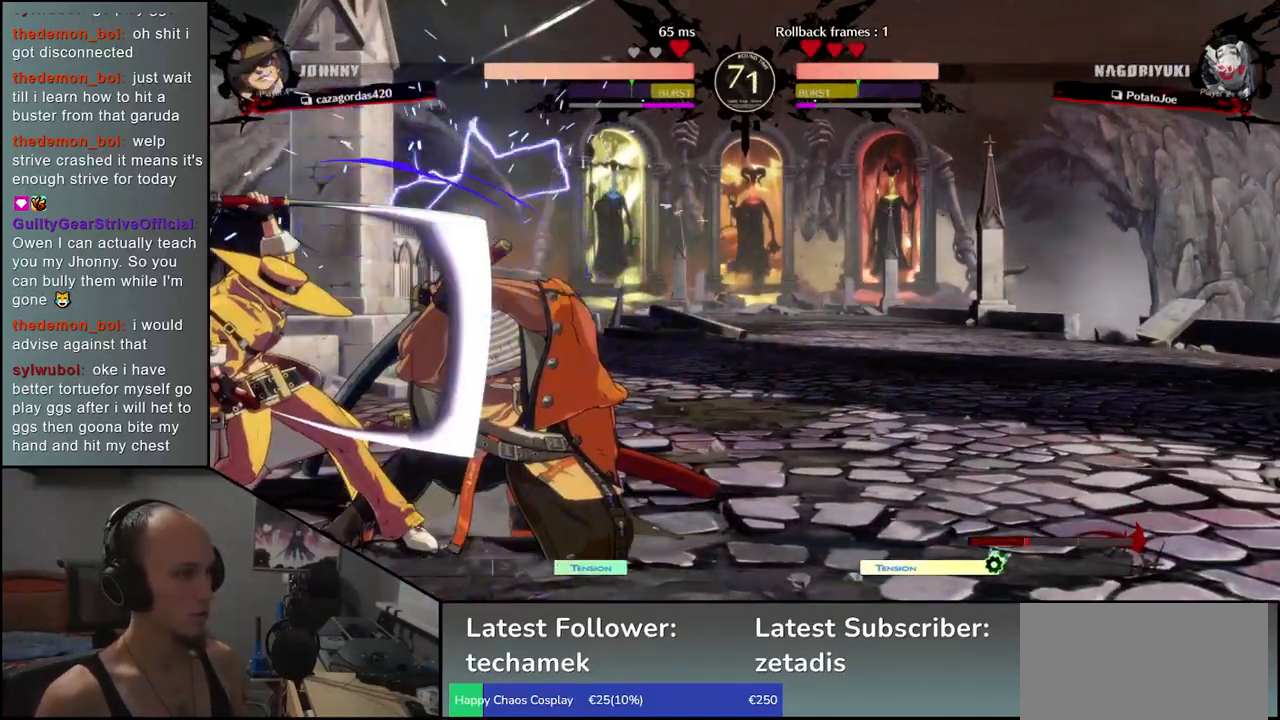
{"dt_ms": 500, "buttons": ["TRIANGLE", "R1"], "left_stick": "right", "events": [[400, "left_stick", "right"], [483, "R1", "down"], [483, "TRIANGLE", "down"]]}
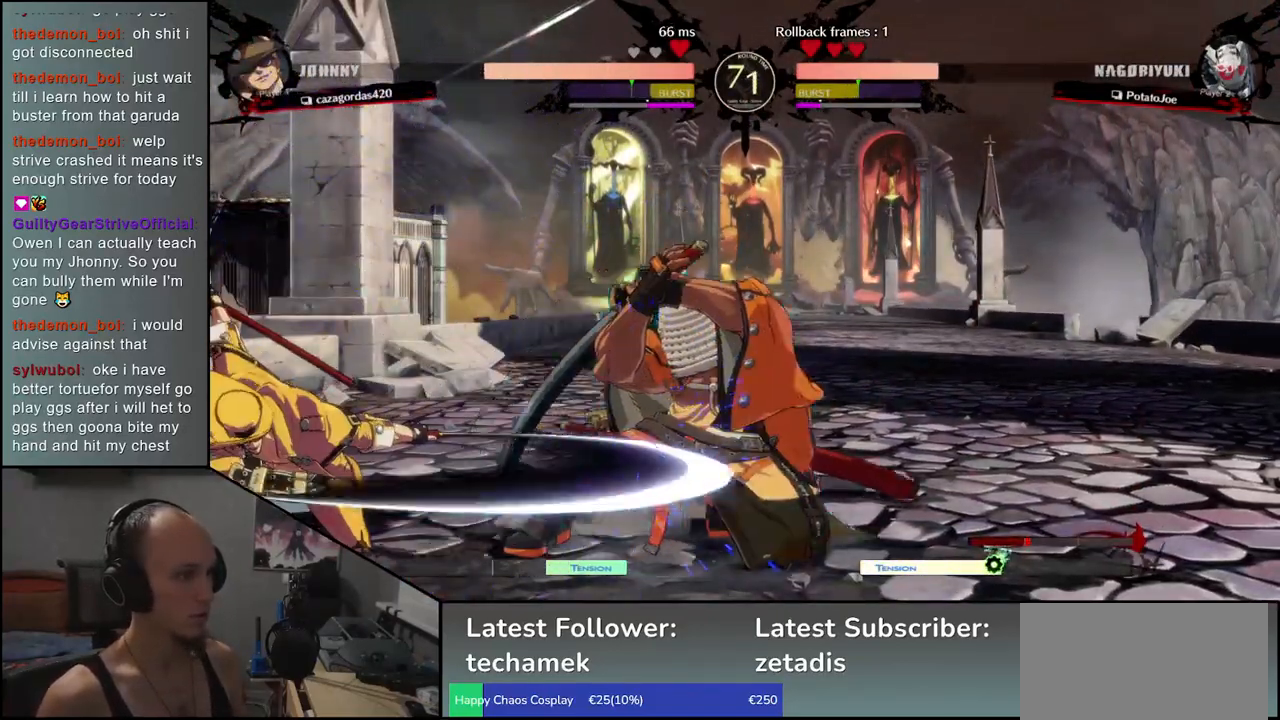
{"dt_ms": 500, "buttons": [], "left_stick": "right", "events": [[217, "R1", "up"], [233, "TRIANGLE", "up"]]}